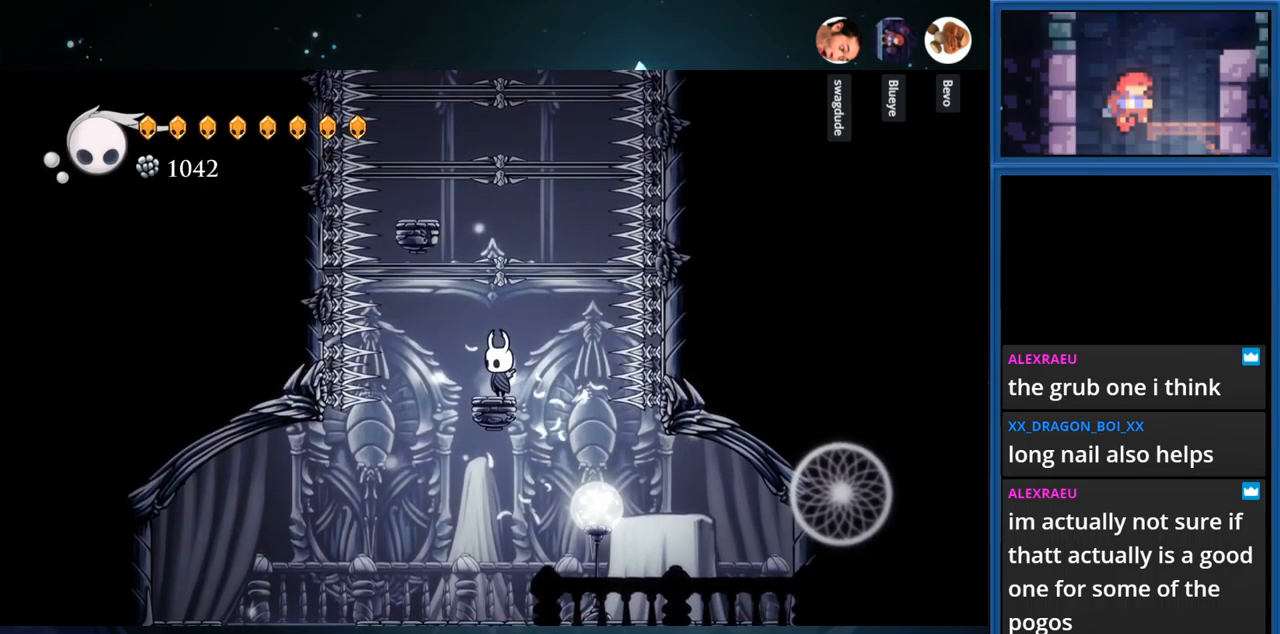
Gameplay with a controller (PlayStation layout); each line is a JSON object with the inputs held at the frame after it. "events" lists button and stick changes between this image and that frame as [ms after this image, input, new state], when the widget could be followed in between. Not read: L3 R3 left_stick.
{"buttons": [], "right_stick": "center", "events": []}
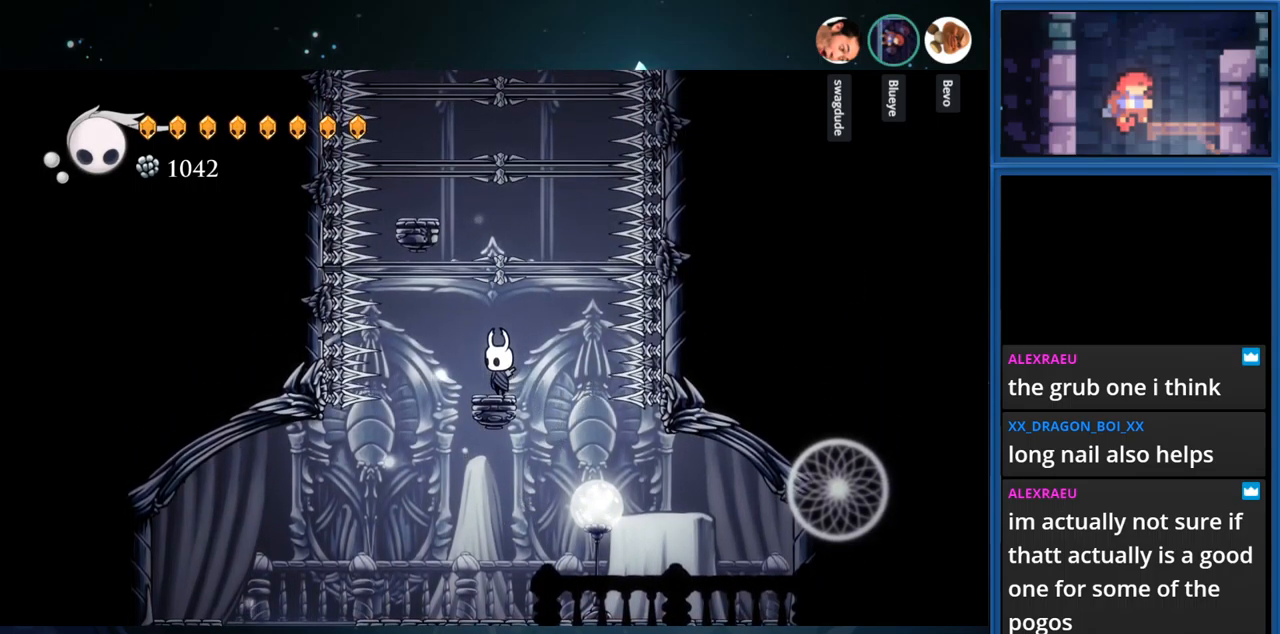
{"buttons": [], "right_stick": "center", "events": []}
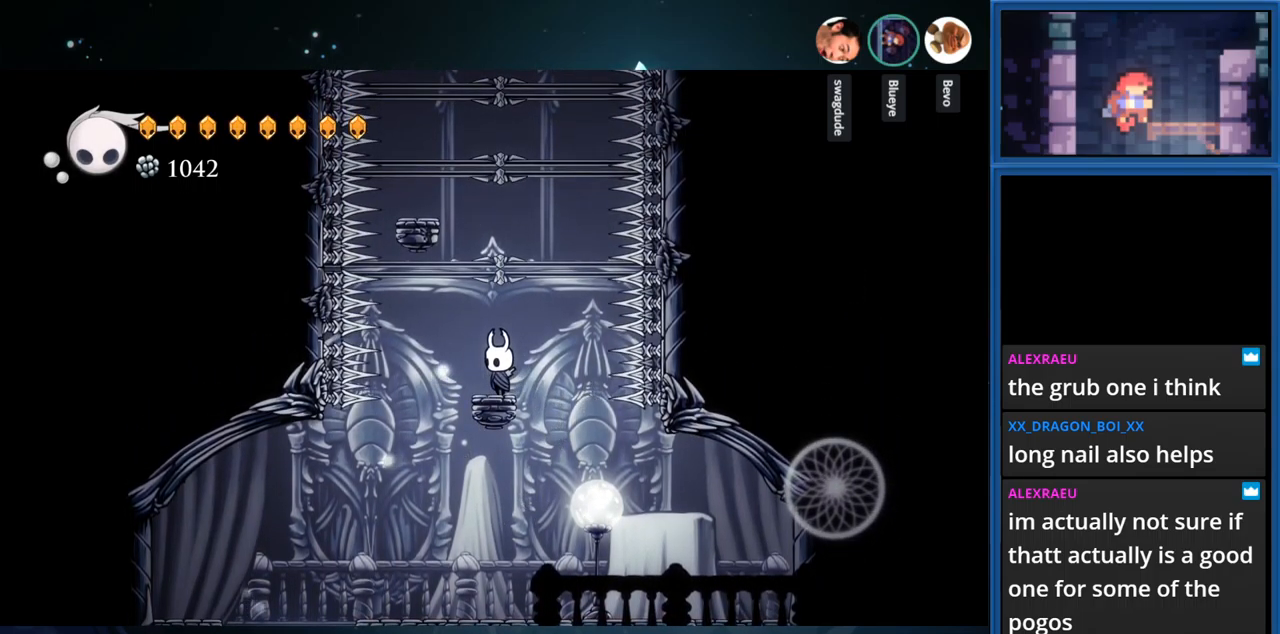
{"buttons": [], "right_stick": "center", "events": []}
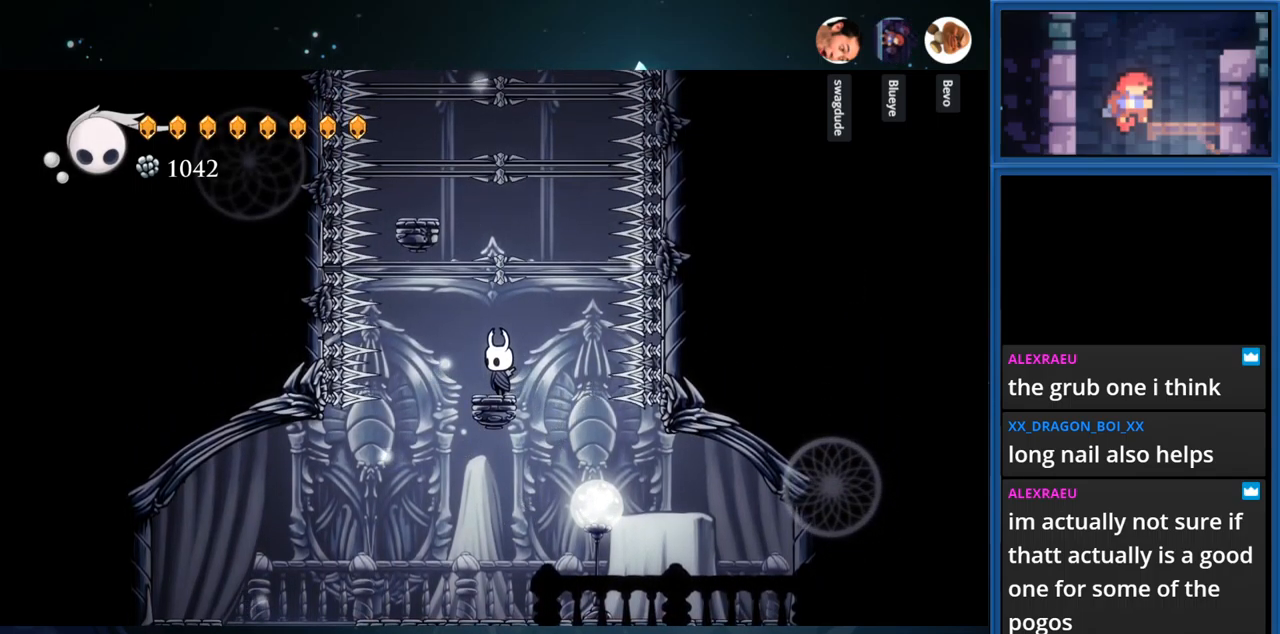
{"buttons": [], "right_stick": "center", "events": []}
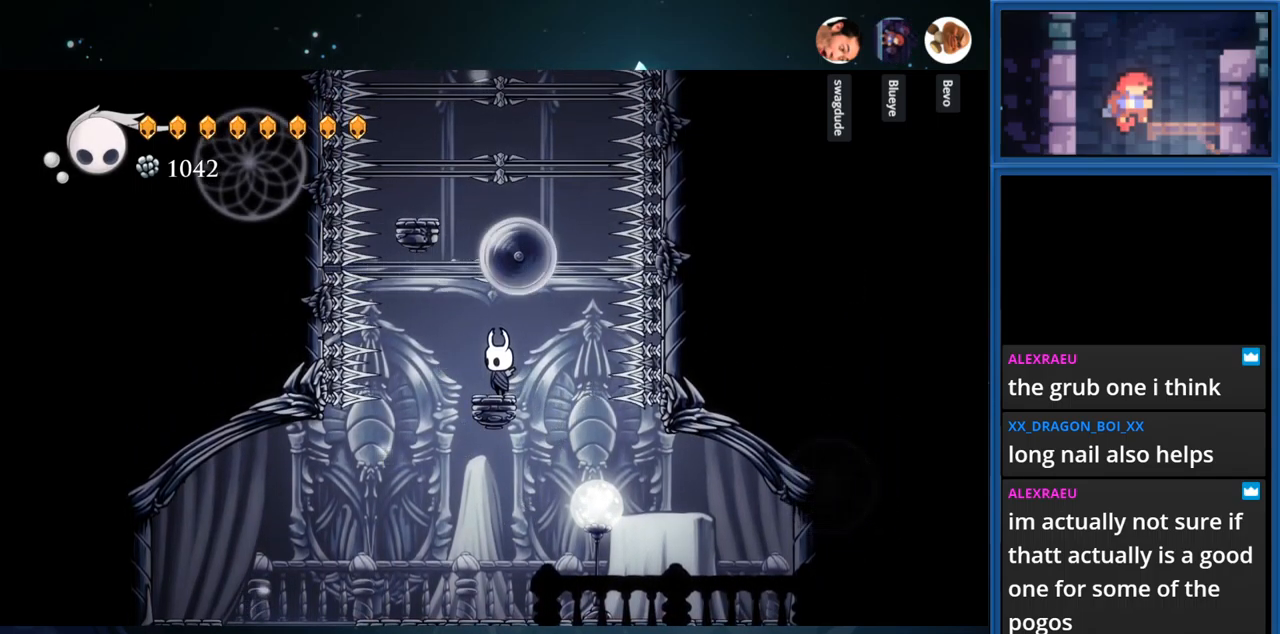
{"buttons": [], "right_stick": "center", "events": []}
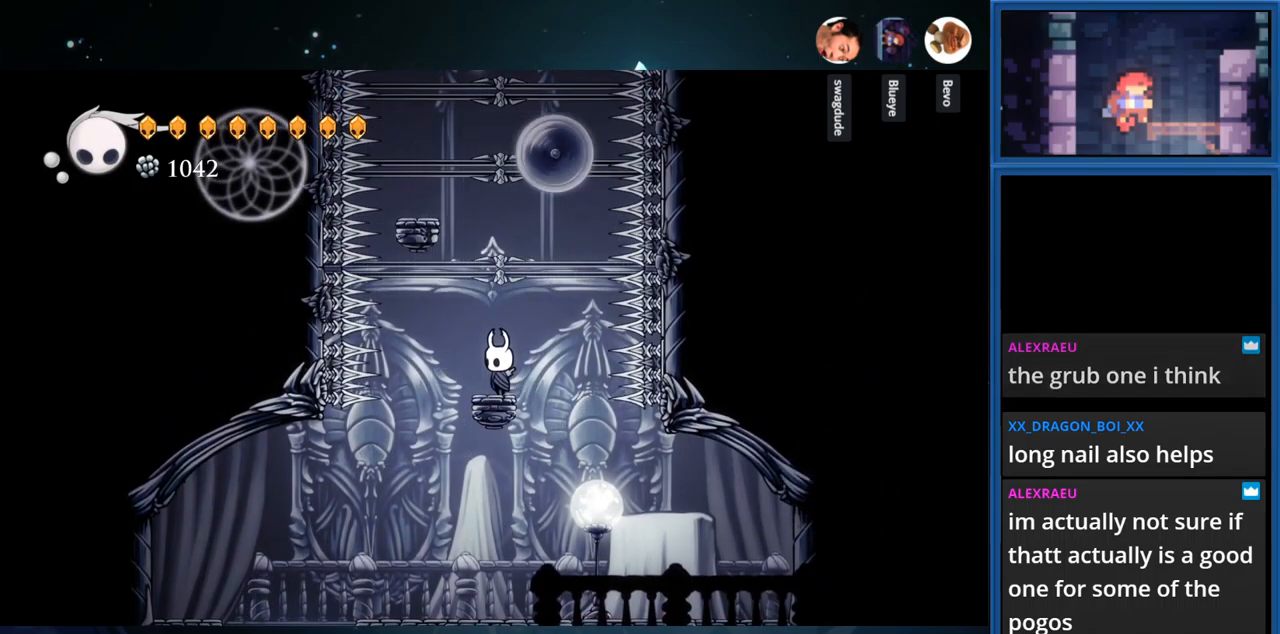
{"buttons": ["CROSS", "DPAD_LEFT"], "right_stick": "center", "events": [[33, "CROSS", "down"], [283, "DPAD_LEFT", "down"]]}
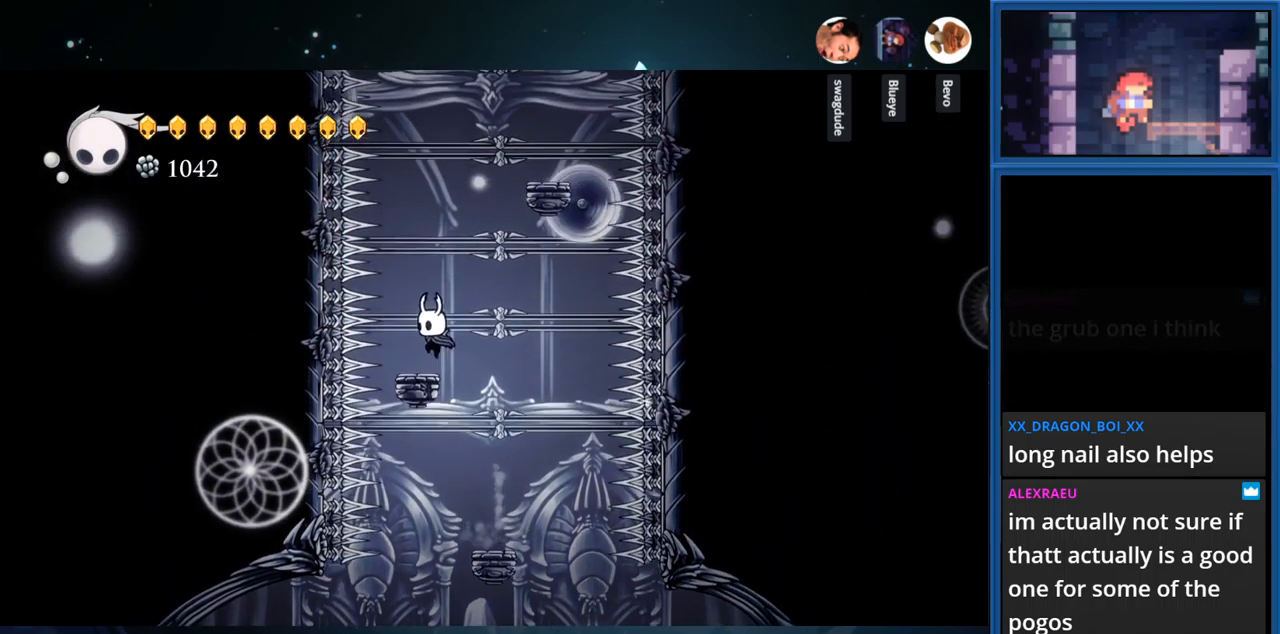
{"buttons": ["CROSS", "DPAD_RIGHT"], "right_stick": "center", "events": [[17, "CROSS", "up"], [83, "DPAD_LEFT", "up"], [366, "CROSS", "down"], [433, "DPAD_RIGHT", "down"]]}
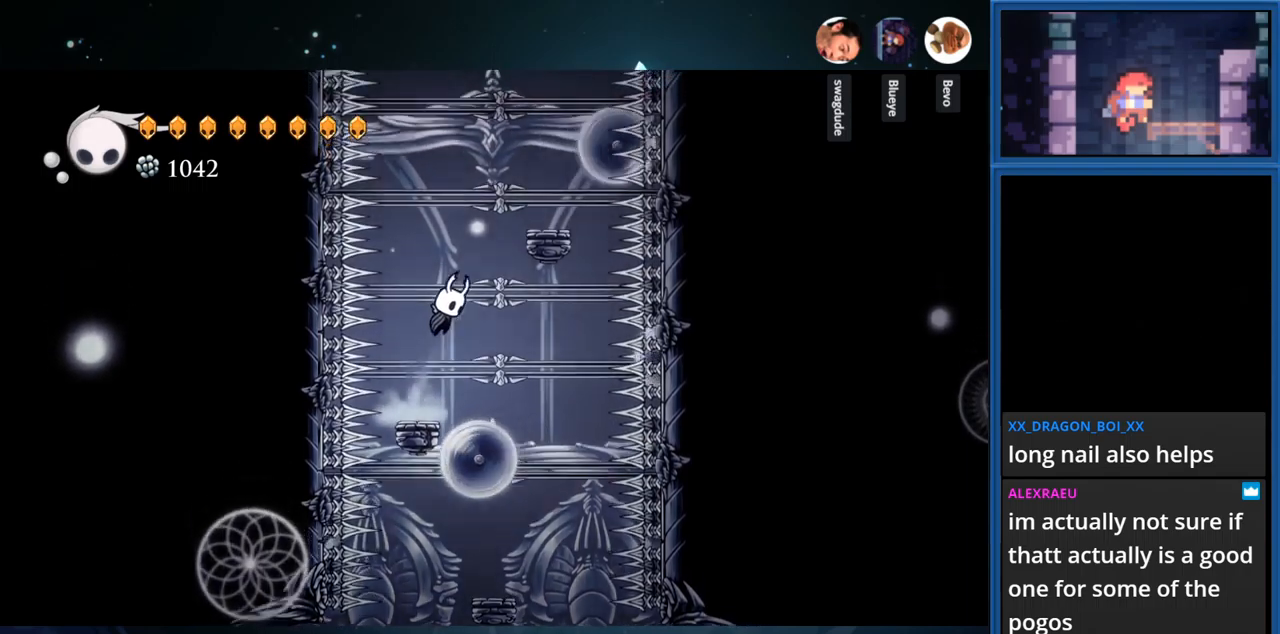
{"buttons": [], "right_stick": "center", "events": [[400, "CROSS", "up"], [400, "DPAD_RIGHT", "up"]]}
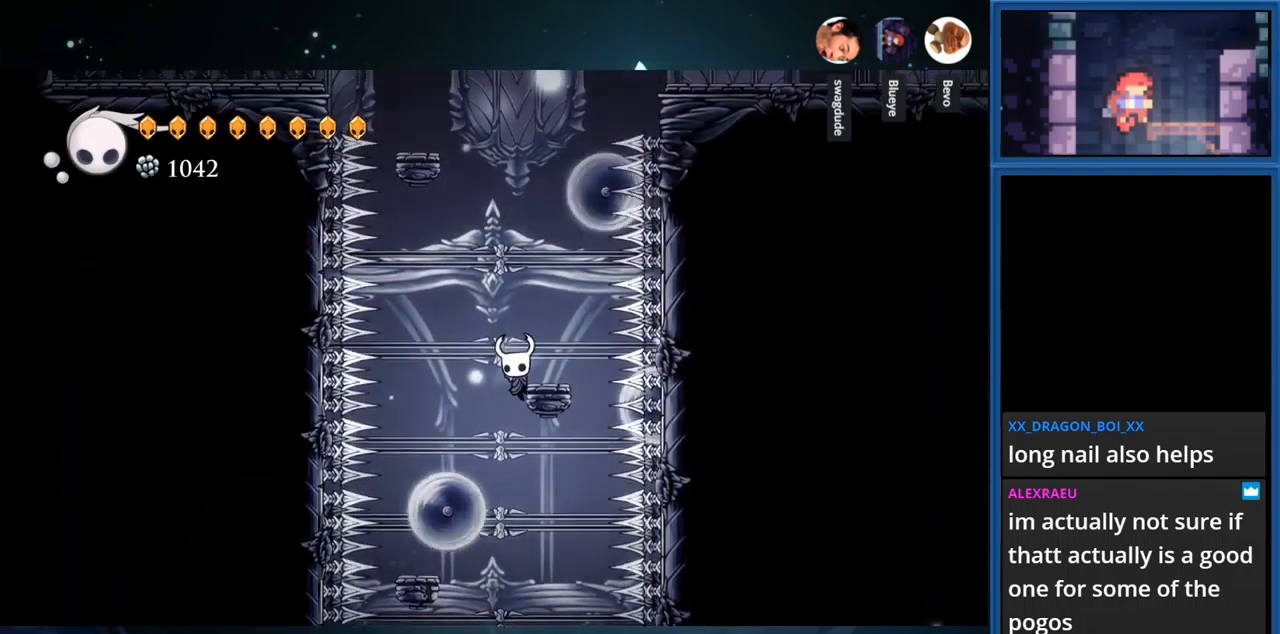
{"buttons": ["CROSS"], "right_stick": "center", "events": [[150, "CROSS", "down"]]}
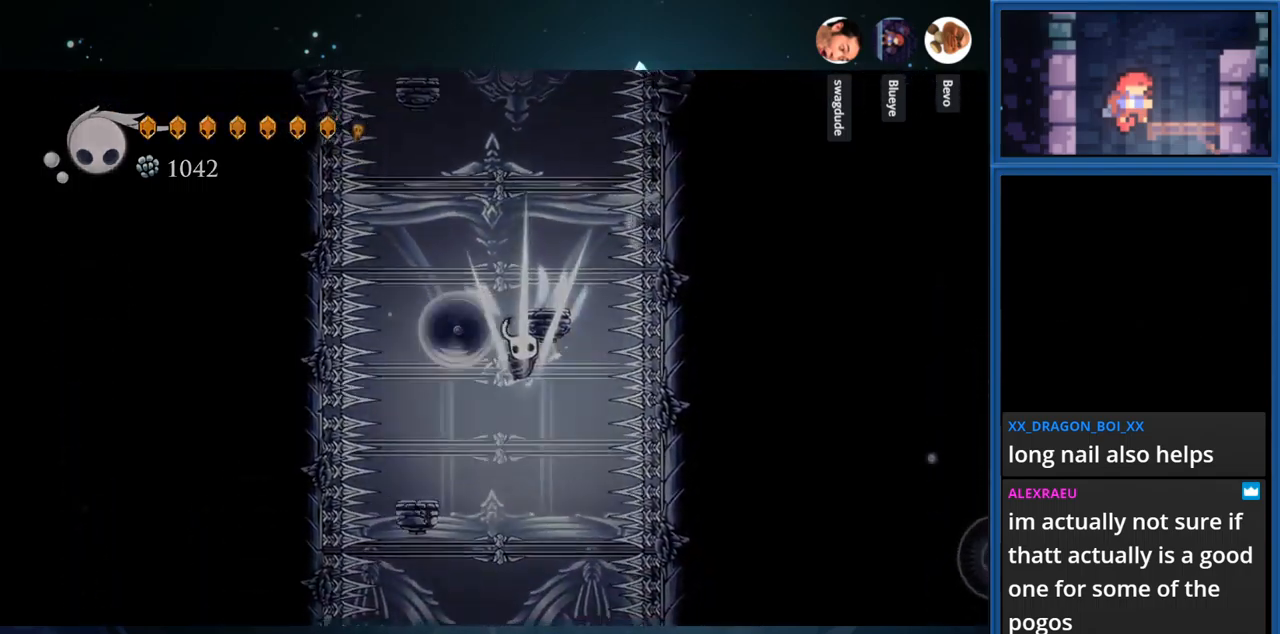
{"buttons": [], "right_stick": "center", "events": [[17, "CROSS", "up"], [100, "CROSS", "down"], [250, "CROSS", "up"], [300, "CROSS", "down"], [450, "CROSS", "up"]]}
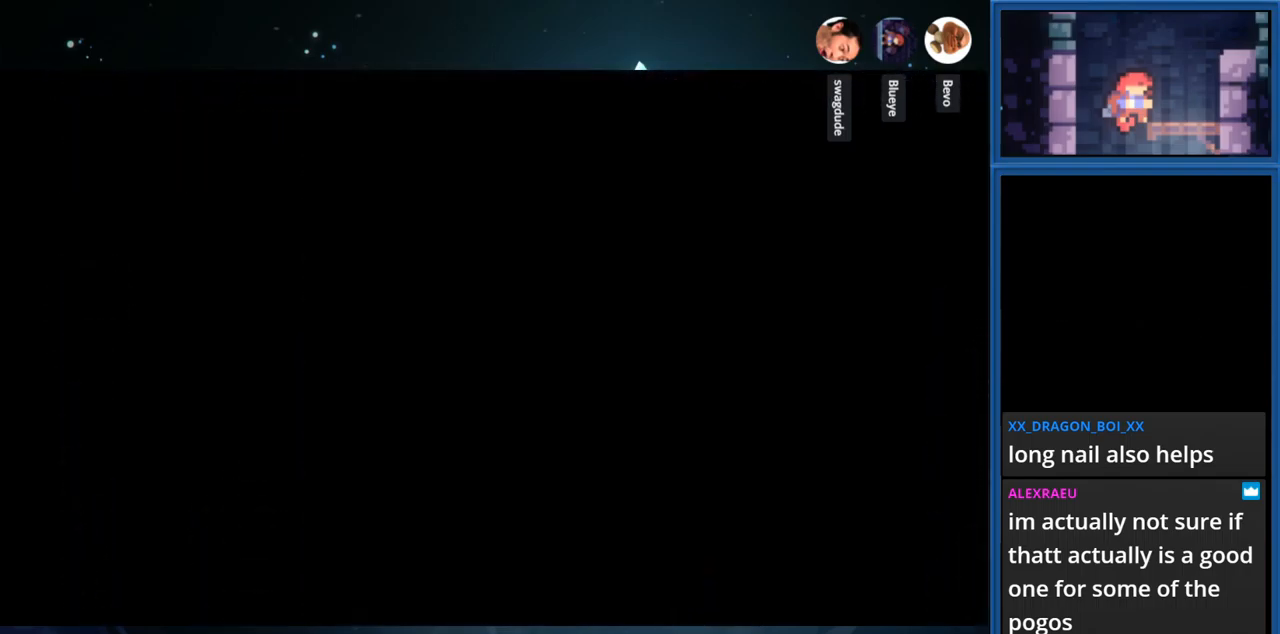
{"buttons": [], "right_stick": "center", "events": []}
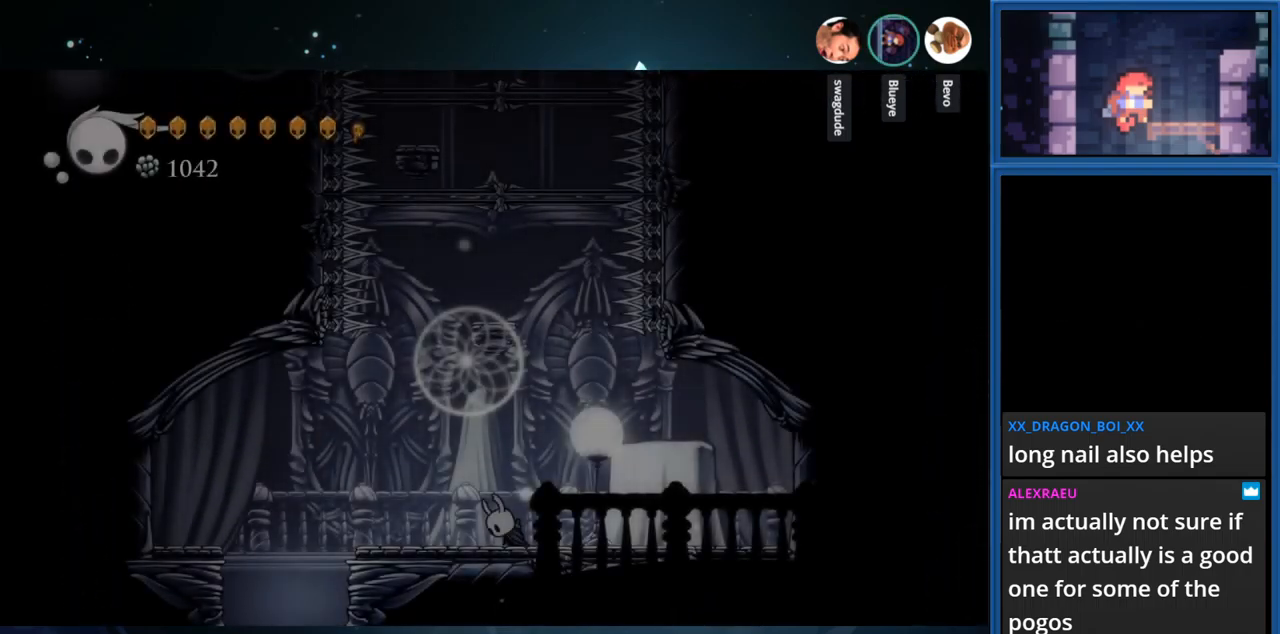
{"buttons": ["CROSS"], "right_stick": "center", "events": [[383, "CROSS", "down"]]}
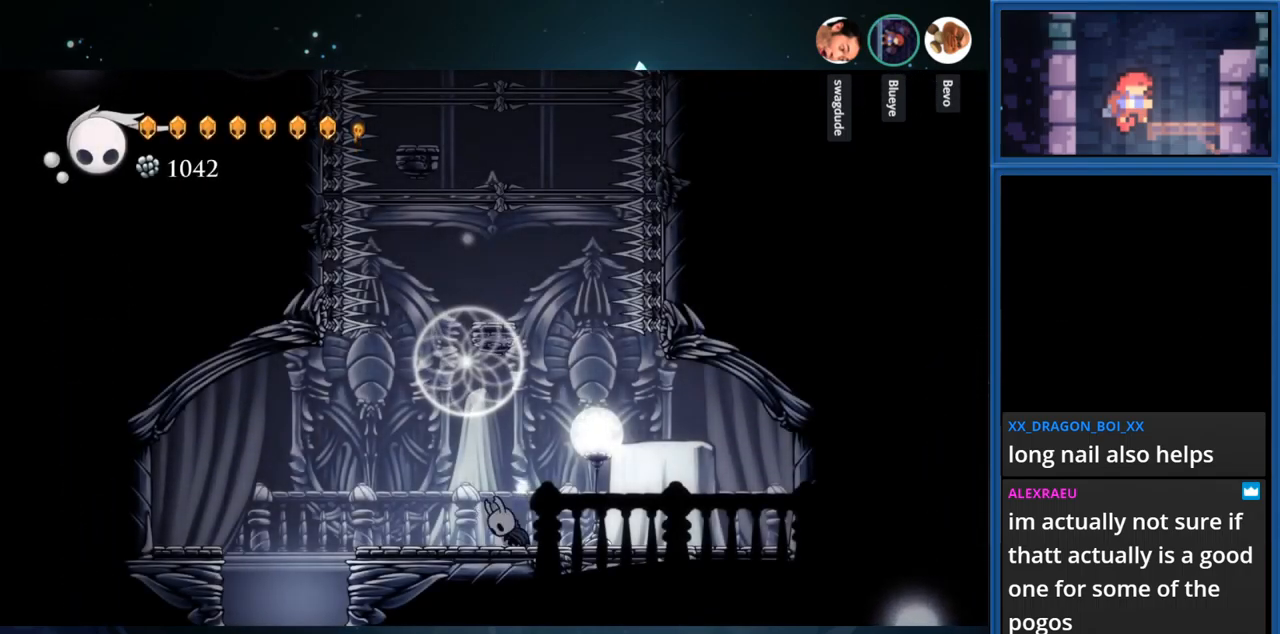
{"buttons": ["DPAD_RIGHT"], "right_stick": "center", "events": [[100, "CROSS", "up"], [200, "DPAD_RIGHT", "down"]]}
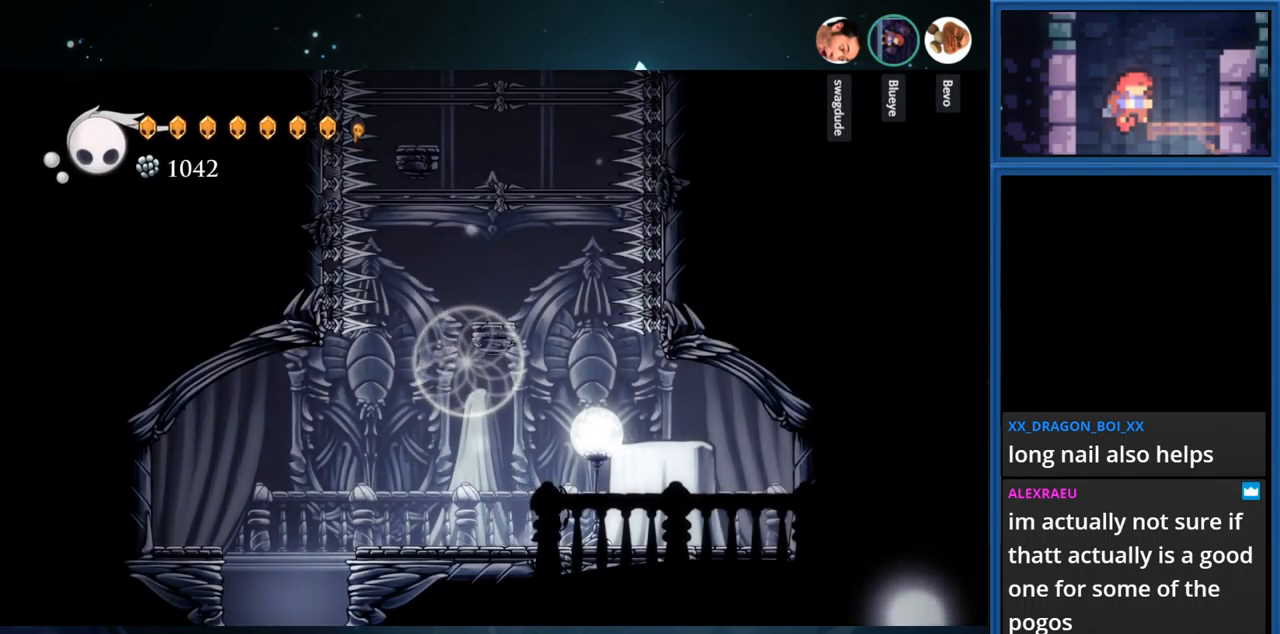
{"buttons": ["CROSS", "DPAD_LEFT"], "right_stick": "center", "events": [[100, "CROSS", "down"], [100, "DPAD_RIGHT", "up"], [433, "DPAD_LEFT", "down"]]}
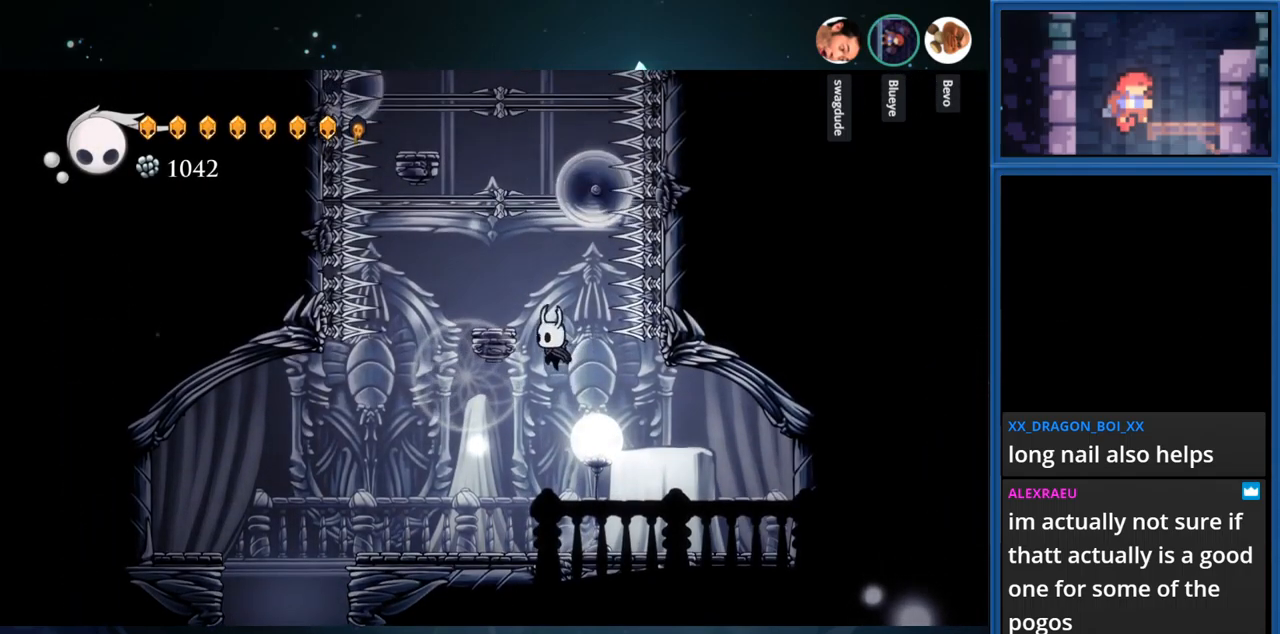
{"buttons": ["DPAD_LEFT"], "right_stick": "center", "events": [[117, "DPAD_LEFT", "up"], [133, "CROSS", "up"], [233, "CROSS", "down"], [467, "CROSS", "up"], [467, "DPAD_LEFT", "down"]]}
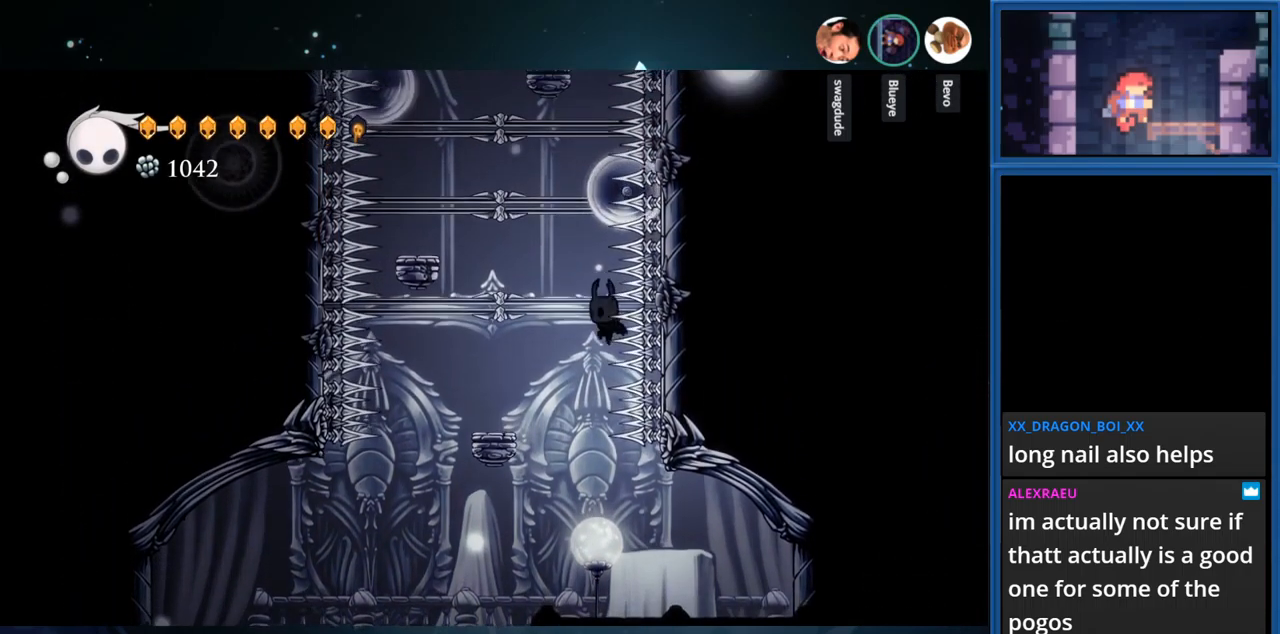
{"buttons": [], "right_stick": "center", "events": [[317, "DPAD_LEFT", "up"]]}
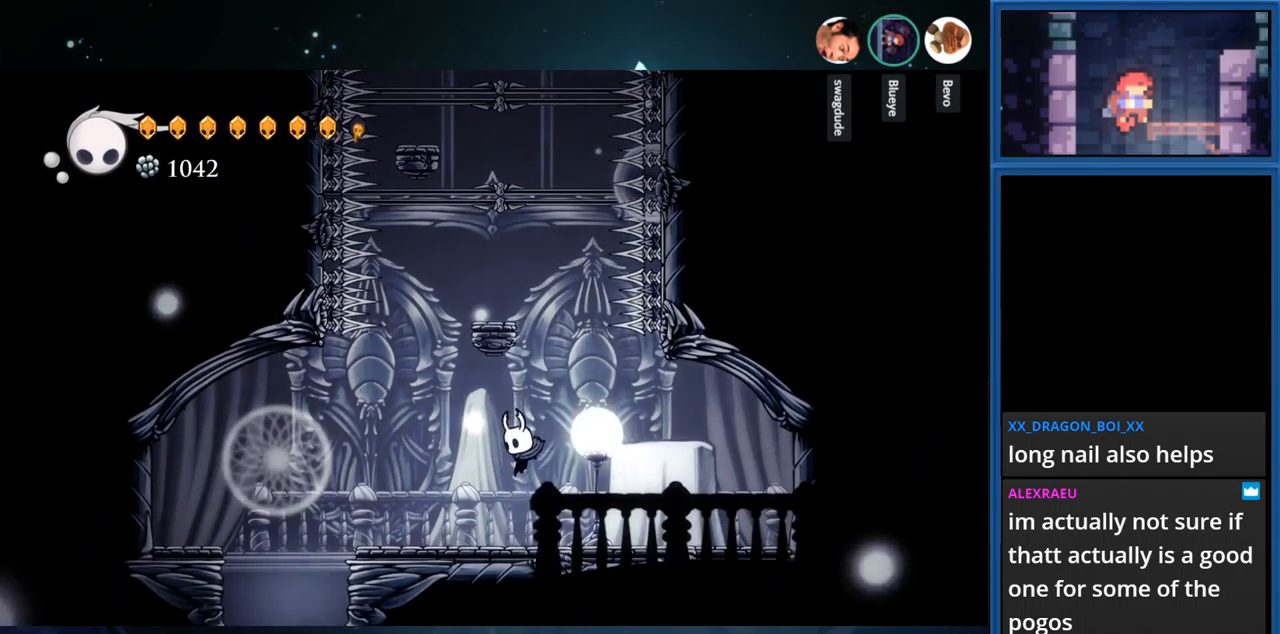
{"buttons": ["CROSS"], "right_stick": "center", "events": [[183, "CROSS", "down"]]}
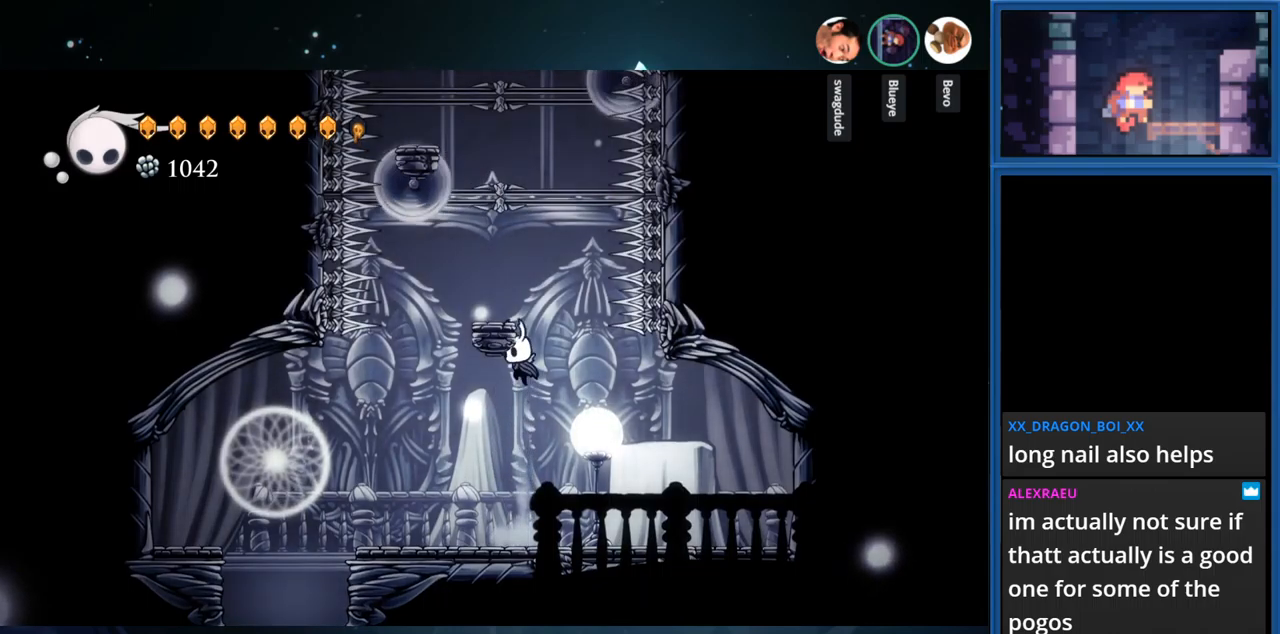
{"buttons": ["DPAD_LEFT"], "right_stick": "center", "events": [[100, "CROSS", "up"], [200, "CROSS", "down"], [450, "CROSS", "up"], [500, "DPAD_LEFT", "down"]]}
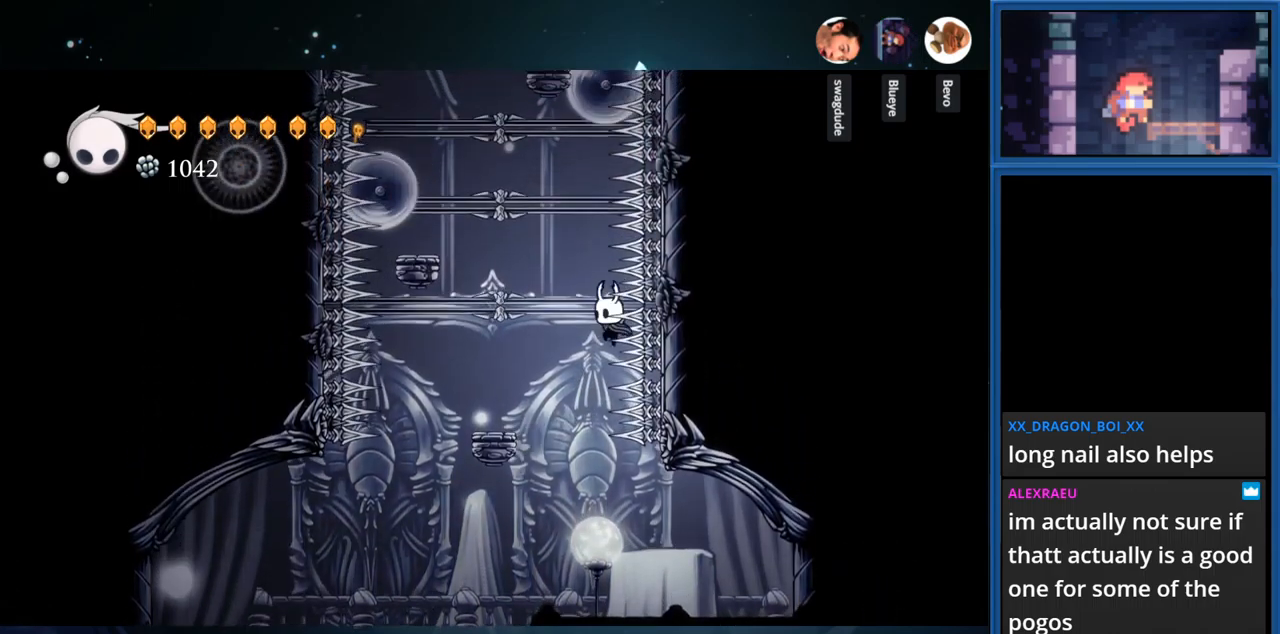
{"buttons": [], "right_stick": "center", "events": [[284, "DPAD_LEFT", "up"]]}
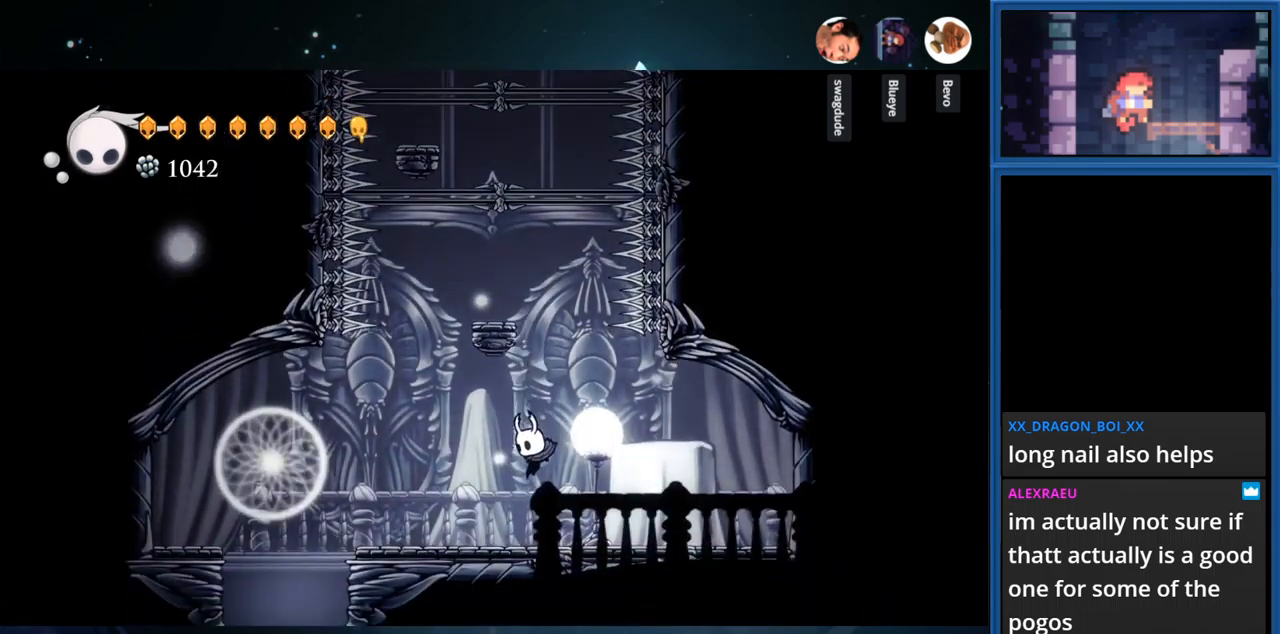
{"buttons": ["CROSS"], "right_stick": "center", "events": [[34, "DPAD_RIGHT", "down"], [100, "DPAD_RIGHT", "up"], [184, "CROSS", "down"], [384, "CROSS", "up"], [450, "CROSS", "down"]]}
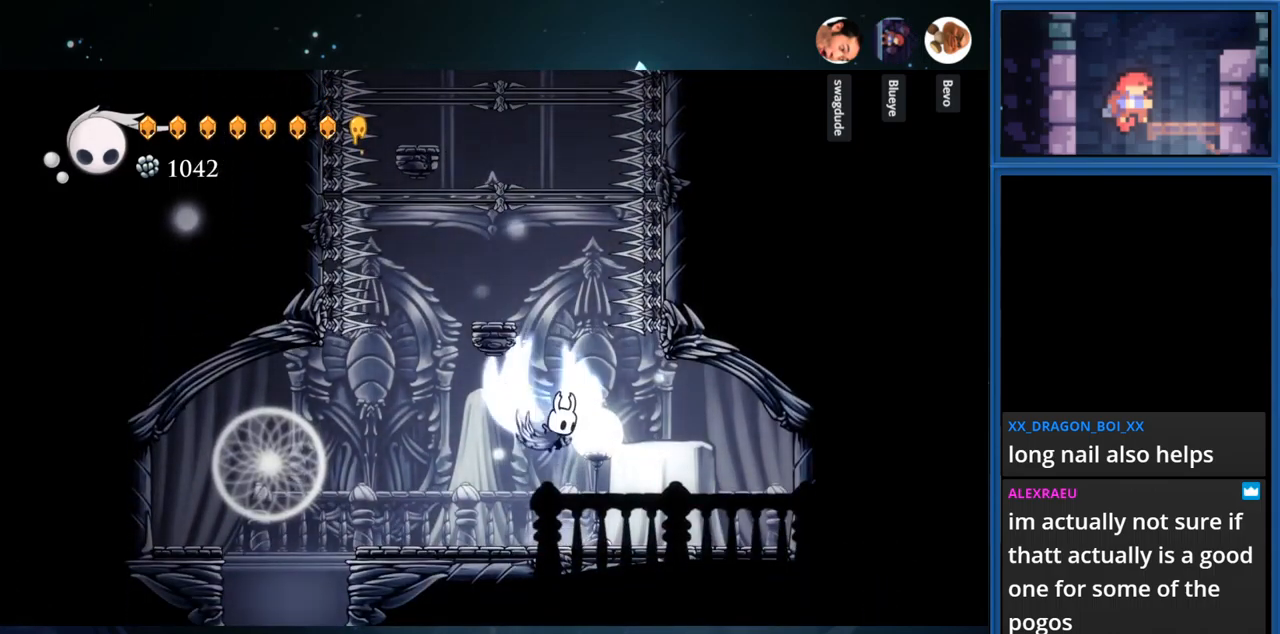
{"buttons": ["DPAD_LEFT"], "right_stick": "center", "events": [[317, "DPAD_LEFT", "down"], [350, "CROSS", "up"]]}
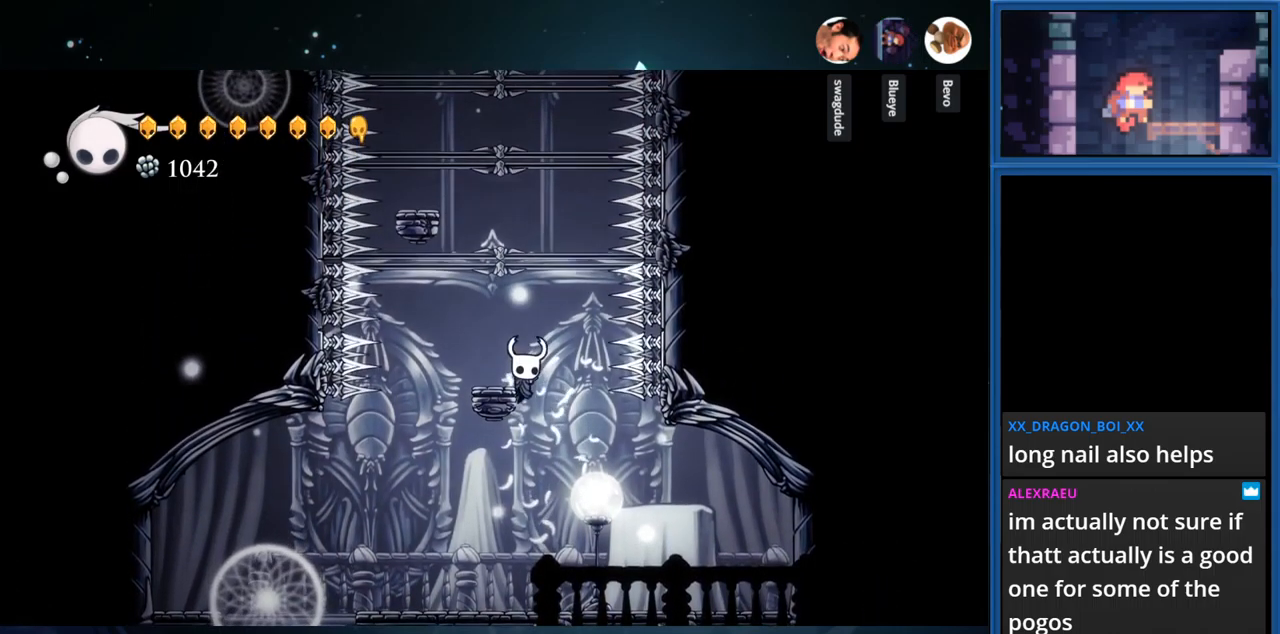
{"buttons": [], "right_stick": "center", "events": [[50, "DPAD_LEFT", "up"]]}
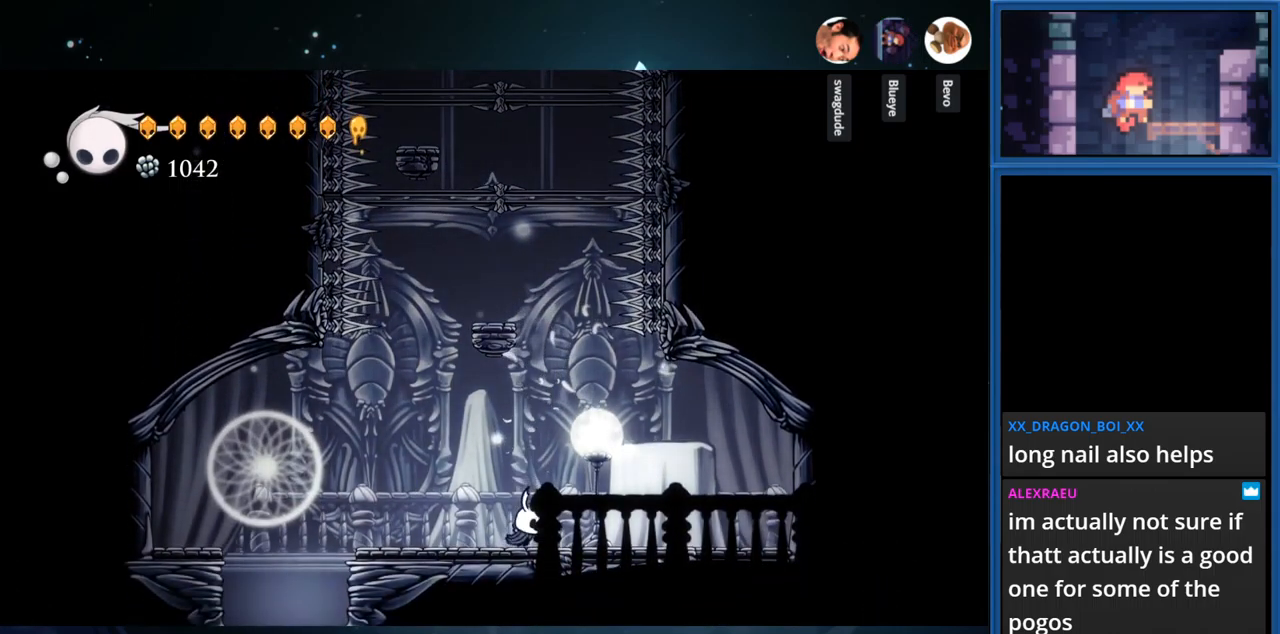
{"buttons": ["CROSS"], "right_stick": "center", "events": [[17, "DPAD_RIGHT", "down"], [100, "DPAD_RIGHT", "up"], [134, "CROSS", "down"], [350, "CROSS", "up"], [484, "CROSS", "down"]]}
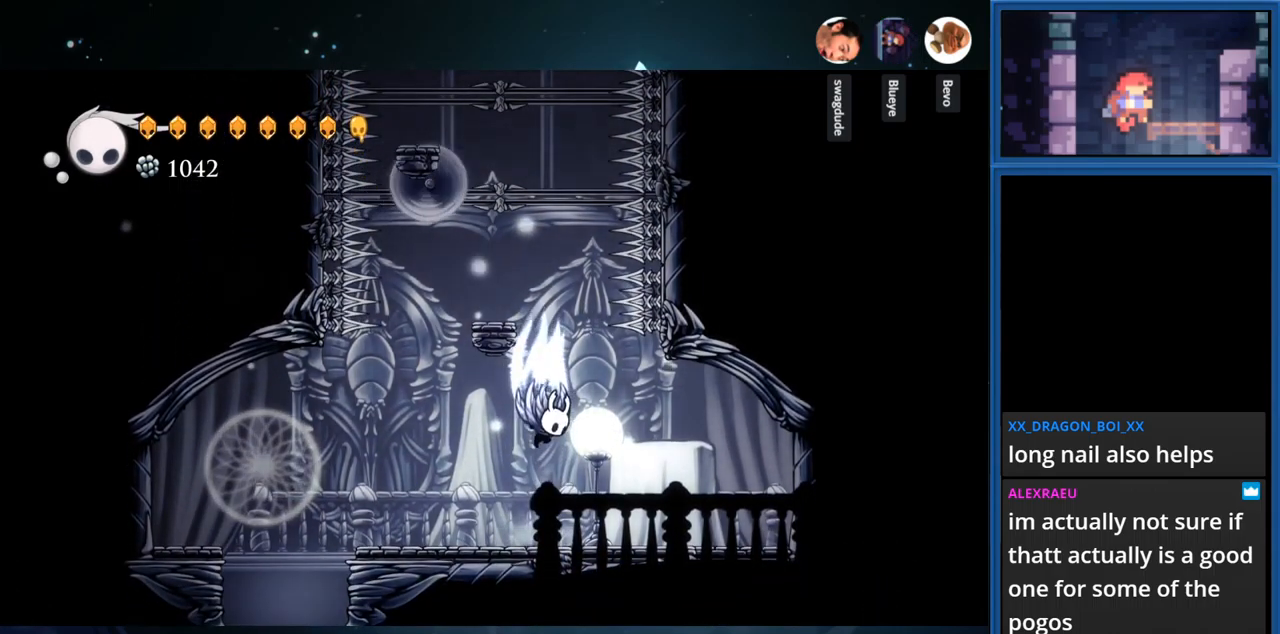
{"buttons": [], "right_stick": "center", "events": [[250, "DPAD_LEFT", "down"], [384, "CROSS", "up"], [484, "DPAD_LEFT", "up"]]}
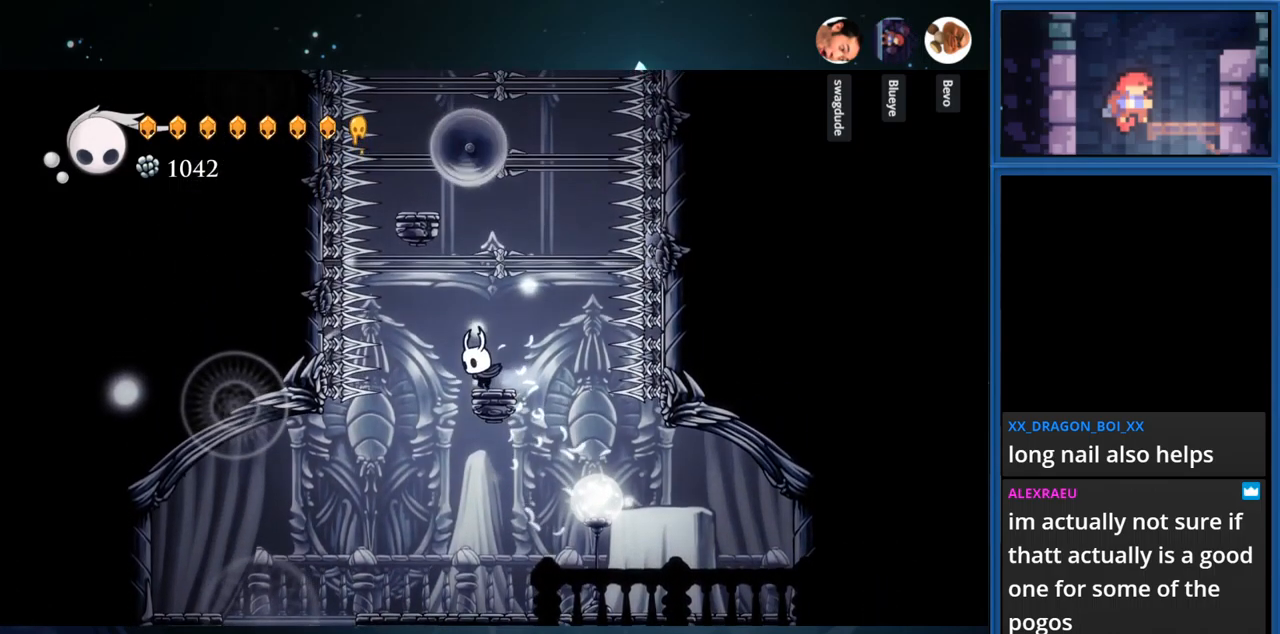
{"buttons": [], "right_stick": "center", "events": []}
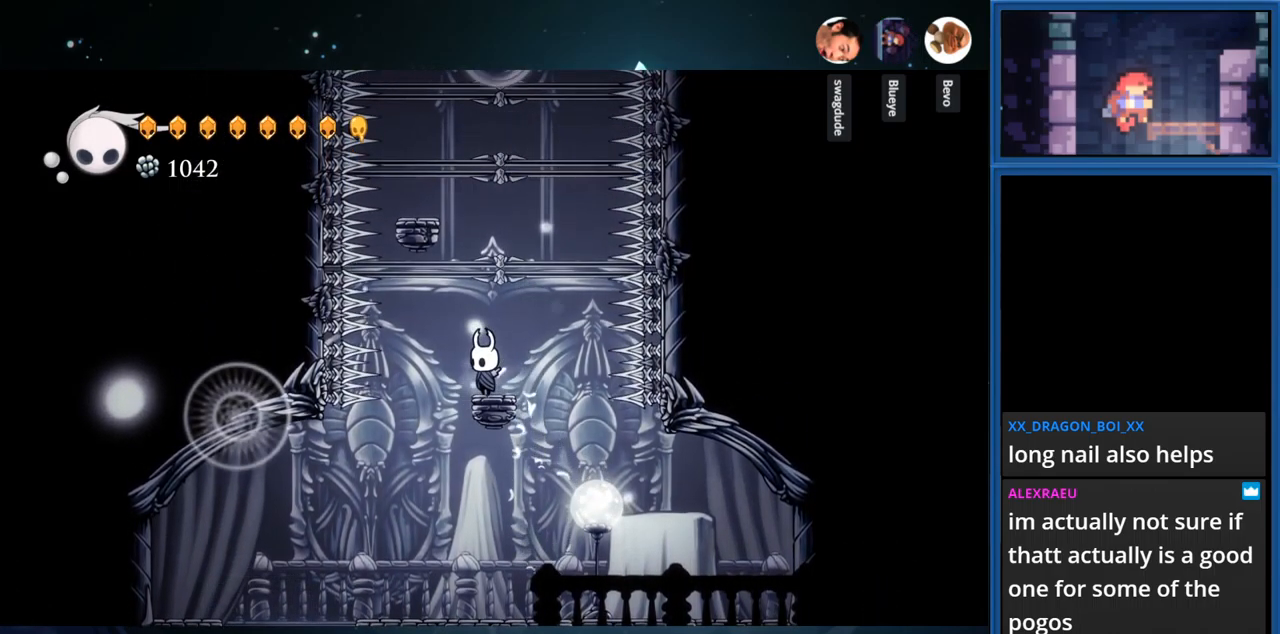
{"buttons": [], "right_stick": "center", "events": []}
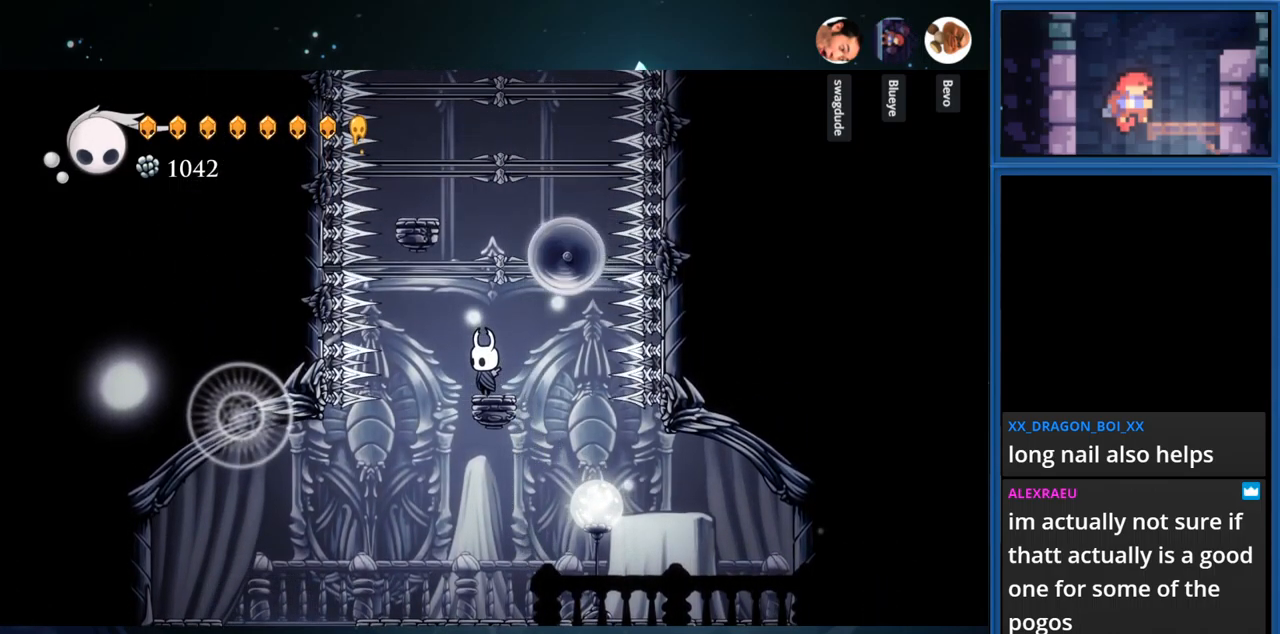
{"buttons": [], "right_stick": "center", "events": []}
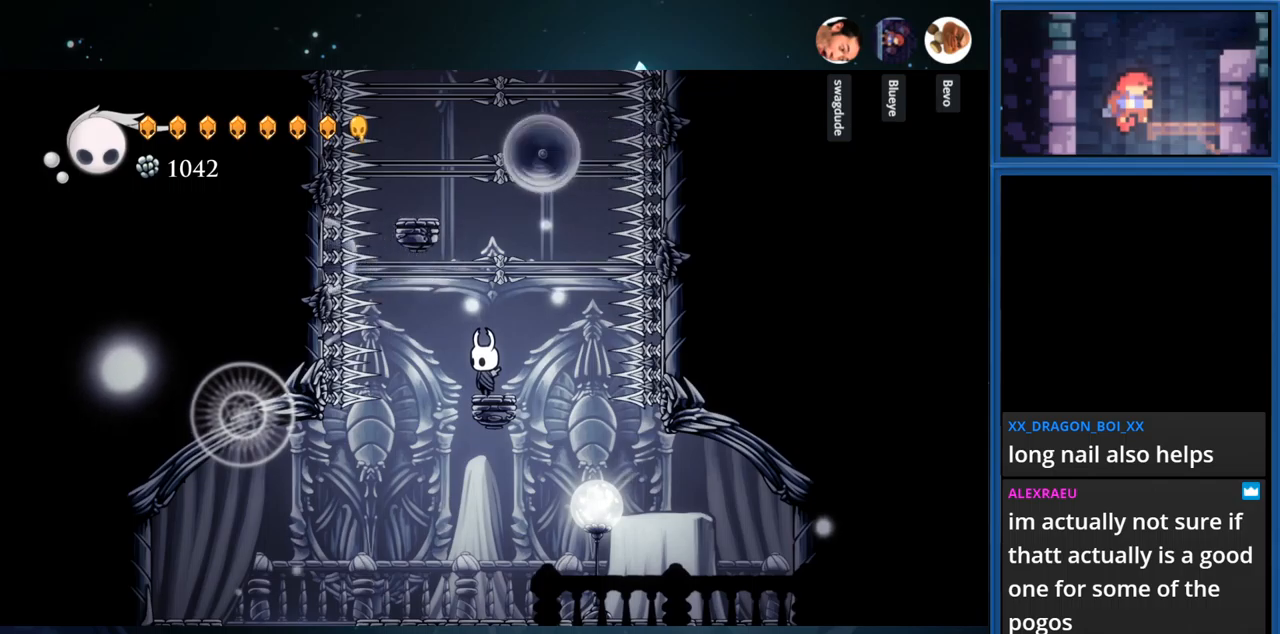
{"buttons": [], "right_stick": "center", "events": []}
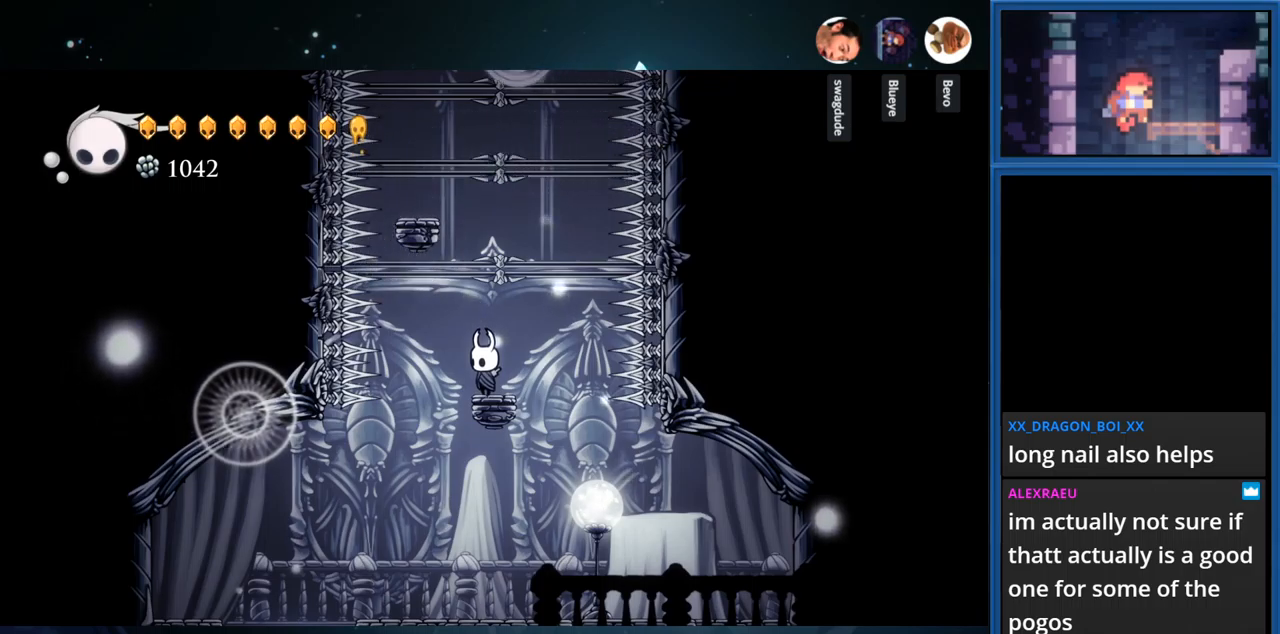
{"buttons": [], "right_stick": "center", "events": []}
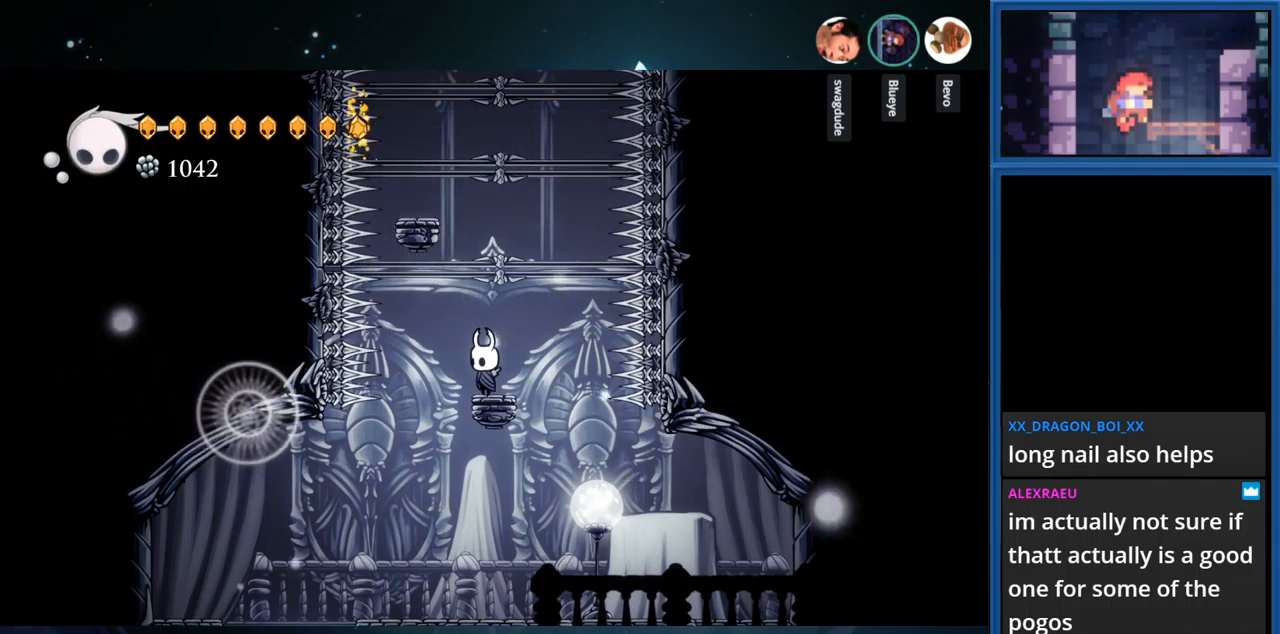
{"buttons": [], "right_stick": "center", "events": []}
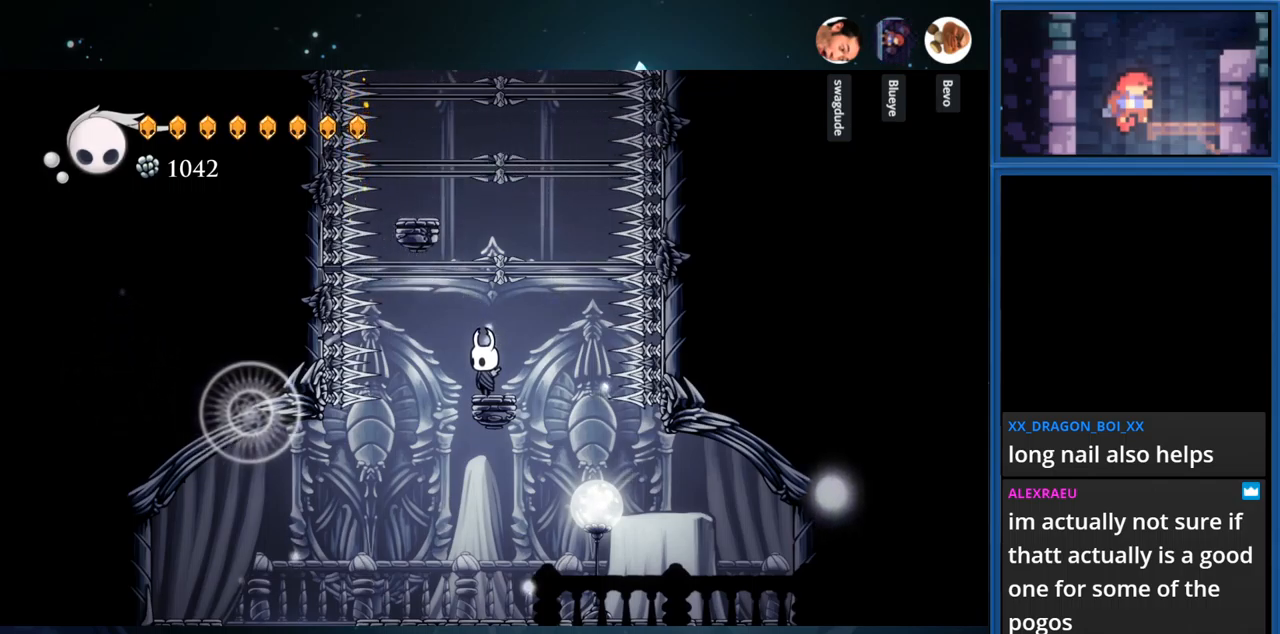
{"buttons": [], "right_stick": "center", "events": []}